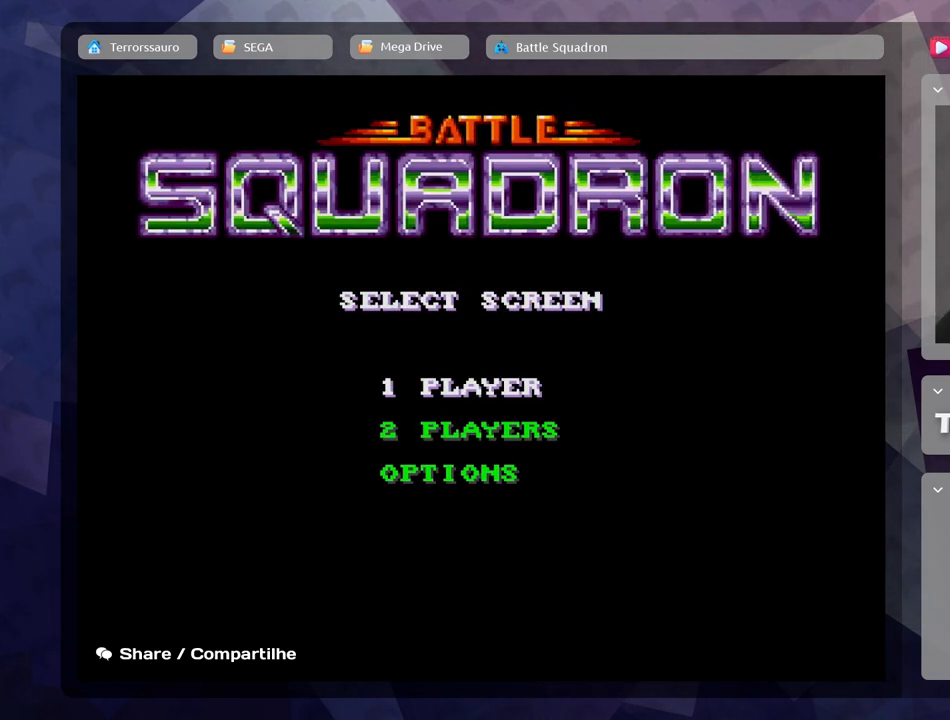
Gameplay with a controller (Xbox layout); each line is a JSON object with the inputs held at the frame after it. "events" lists button and stick changes between this image and that frame as [ms after this image, input, new state], when the widget could be followed in between. Not read: L3 R3 right_stick.
{"buttons": [], "left_stick": "center", "events": [[183, "left_stick", "down"], [417, "left_stick", "center"]]}
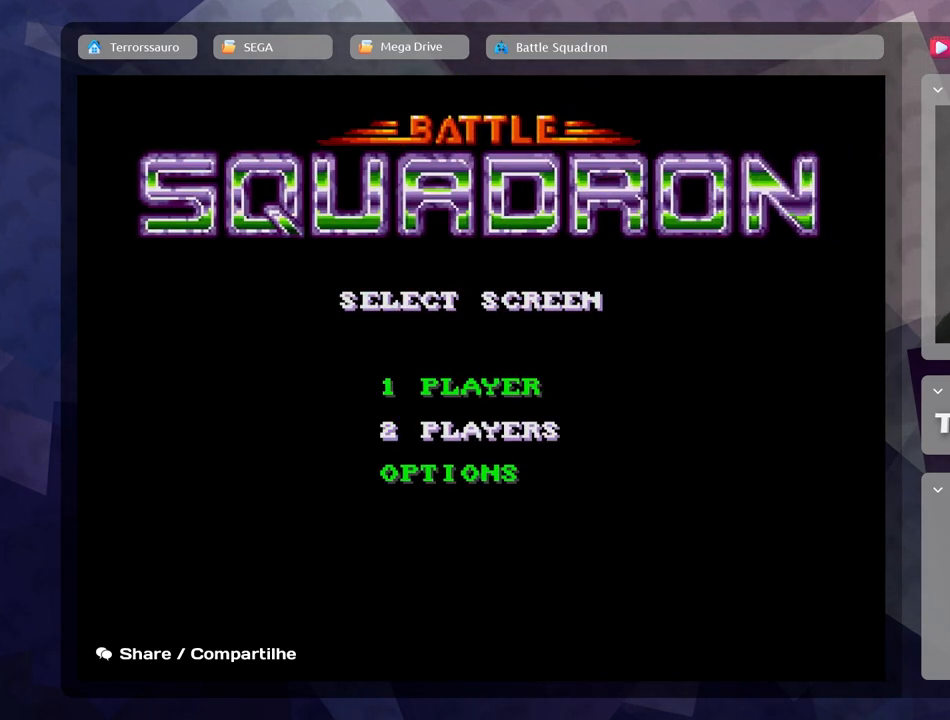
{"buttons": [], "left_stick": "center", "events": [[133, "left_stick", "down"], [300, "left_stick", "center"]]}
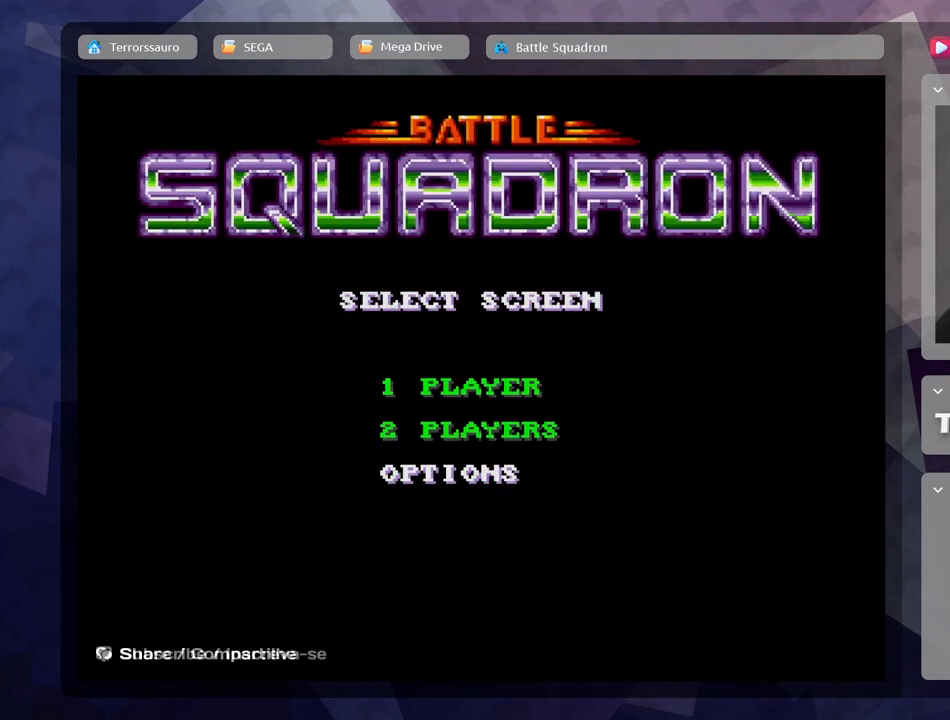
{"buttons": [], "left_stick": "up", "events": [[67, "left_stick", "up"], [267, "left_stick", "center"], [333, "left_stick", "up"]]}
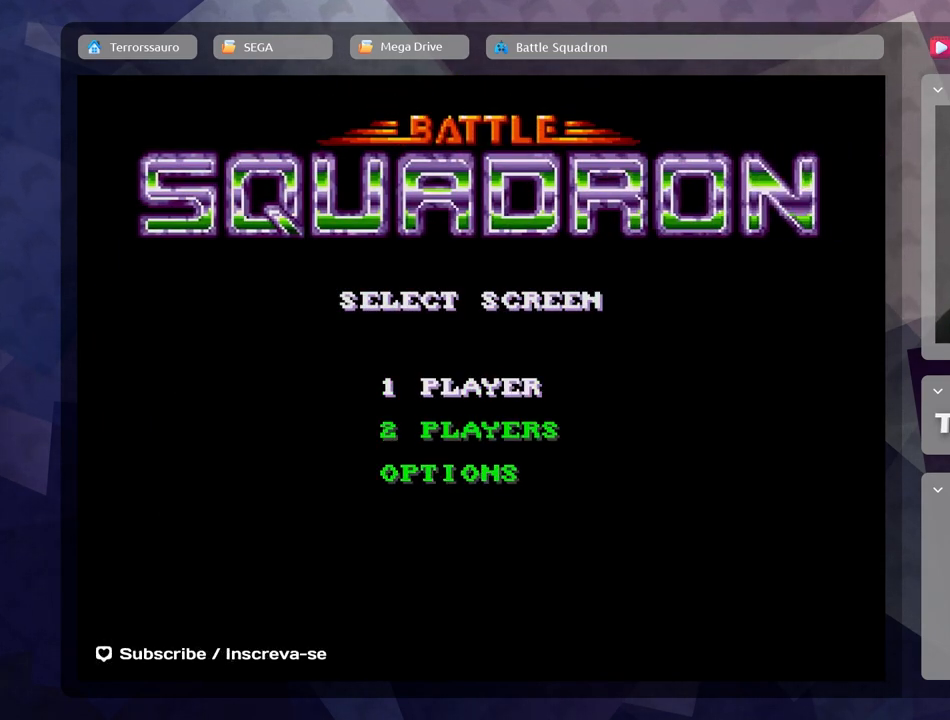
{"buttons": [], "left_stick": "down", "events": [[17, "left_stick", "center"], [233, "left_stick", "down"], [400, "left_stick", "center"], [500, "left_stick", "down"]]}
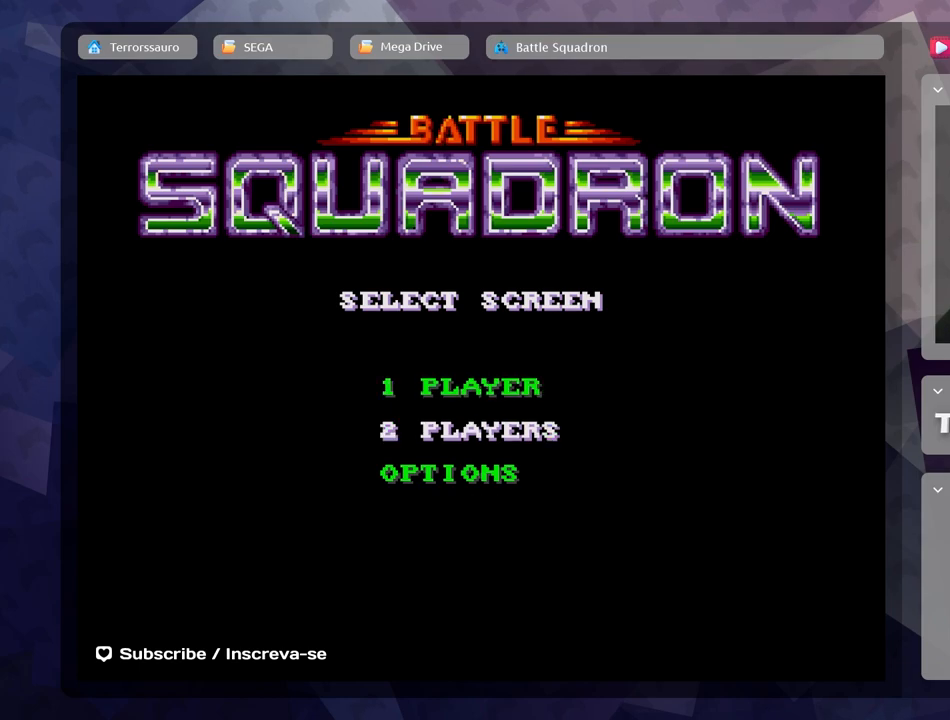
{"buttons": ["A"], "left_stick": "center", "events": [[167, "left_stick", "center"], [483, "A", "down"]]}
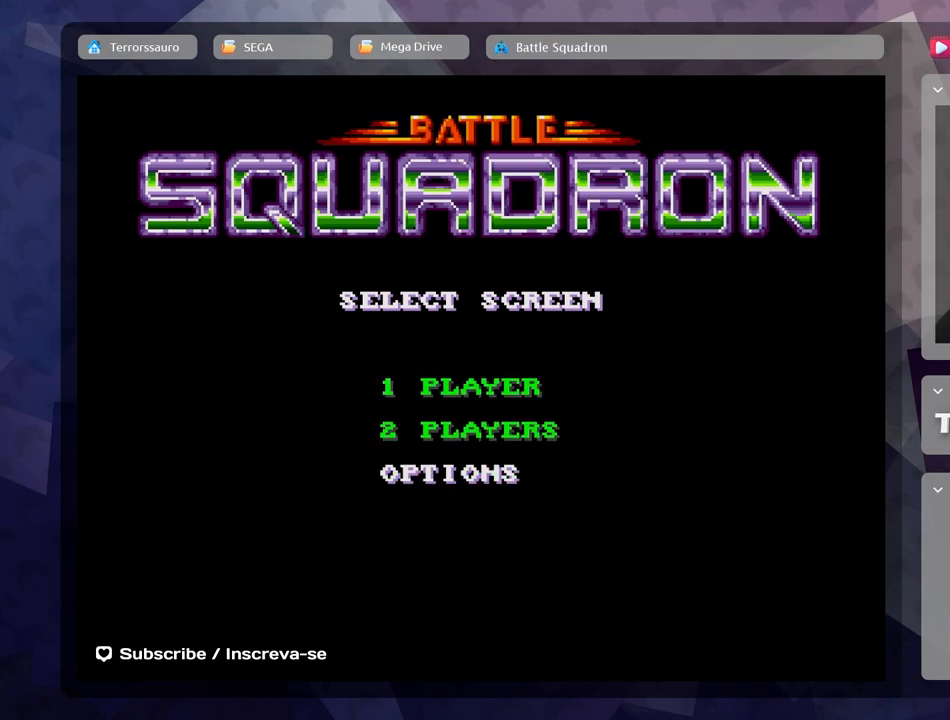
{"buttons": [], "left_stick": "center", "events": [[150, "A", "up"]]}
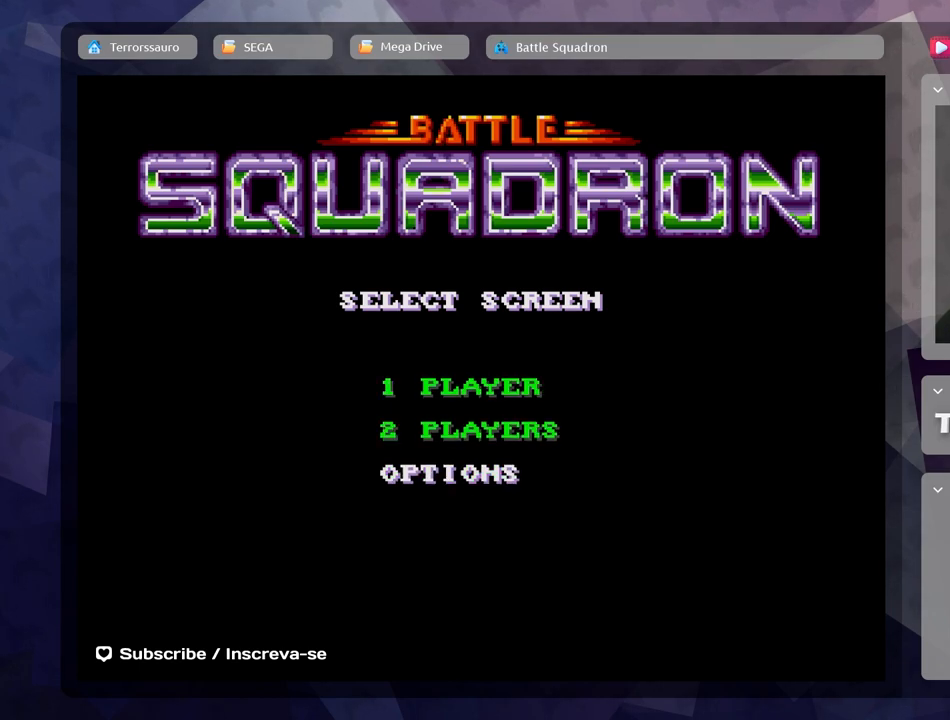
{"buttons": [], "left_stick": "center", "events": [[350, "START", "down"], [500, "START", "up"]]}
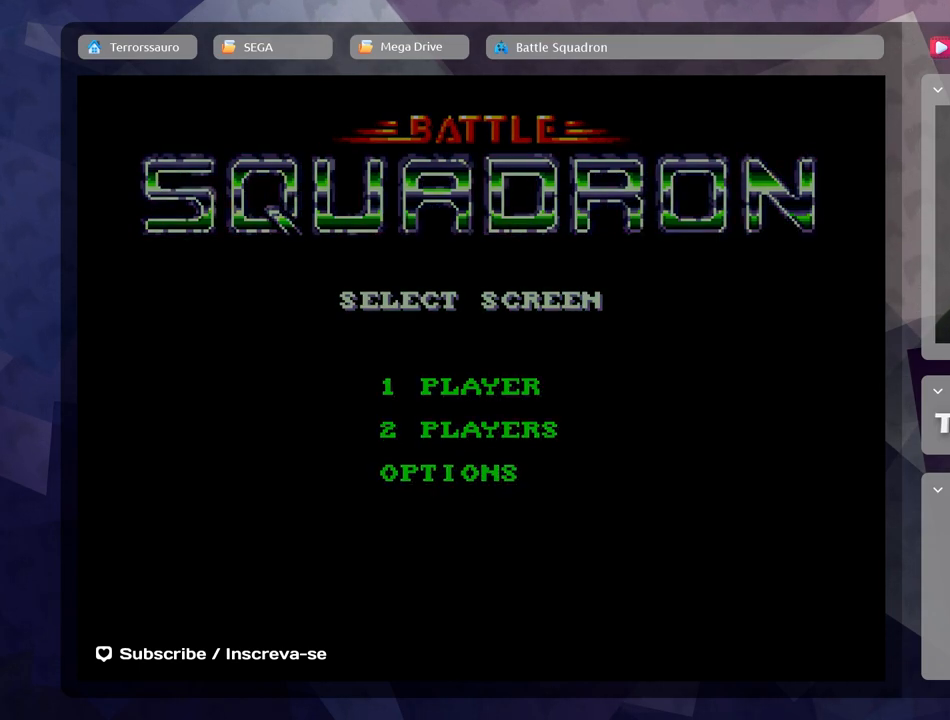
{"buttons": [], "left_stick": "center", "events": []}
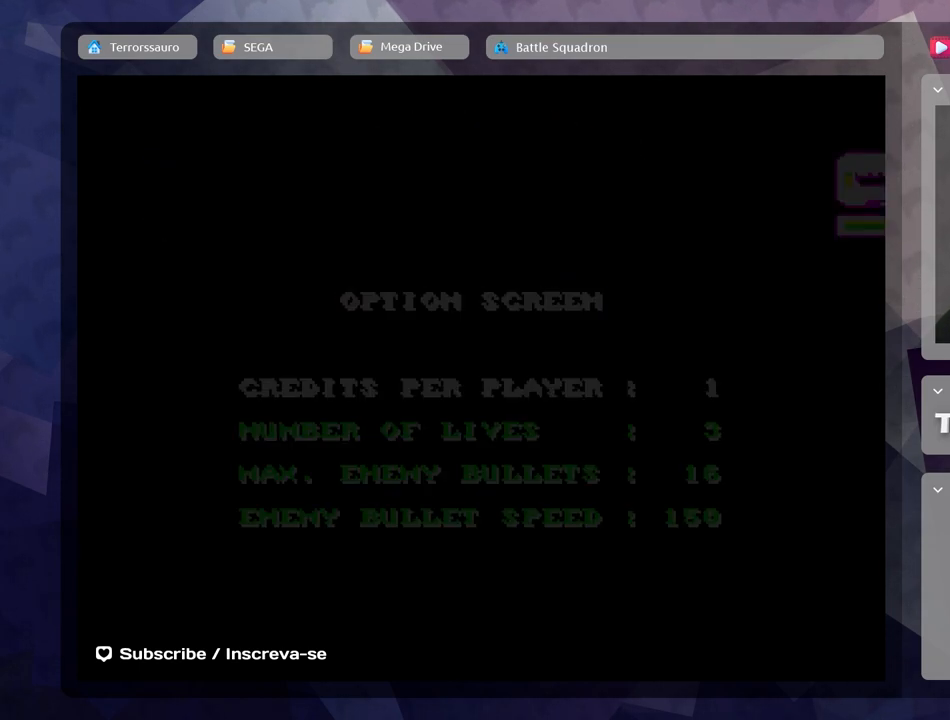
{"buttons": [], "left_stick": "center", "events": []}
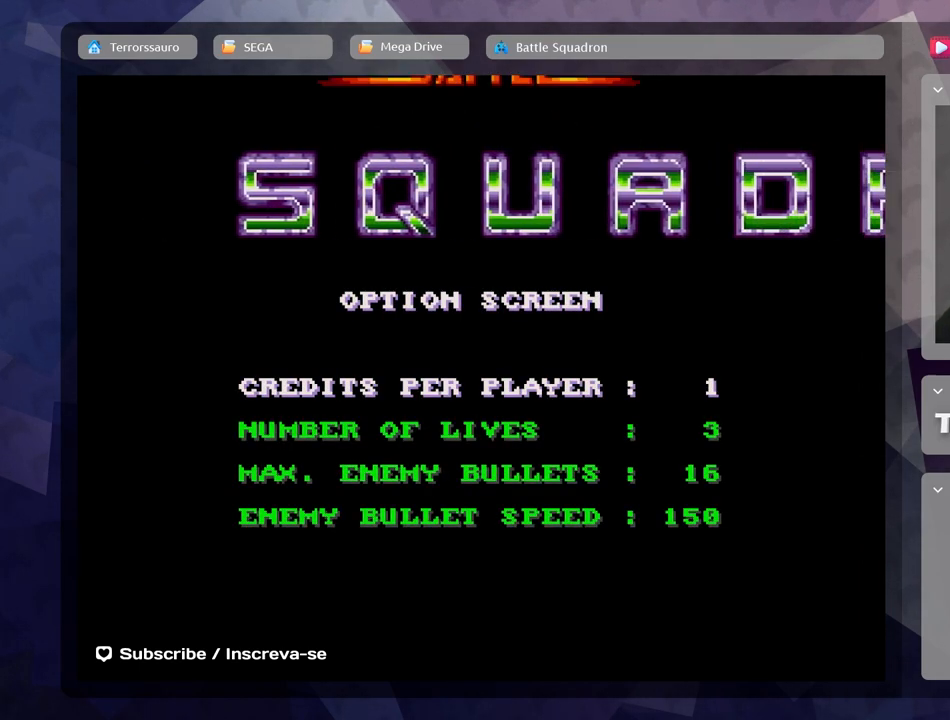
{"buttons": [], "left_stick": "center", "events": []}
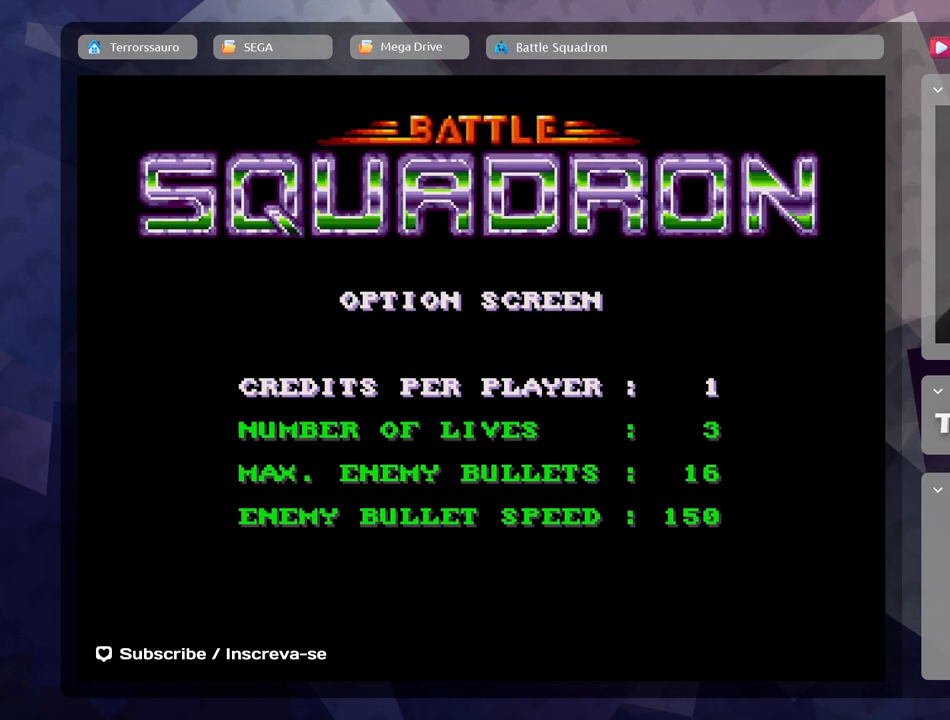
{"buttons": [], "left_stick": "center", "events": []}
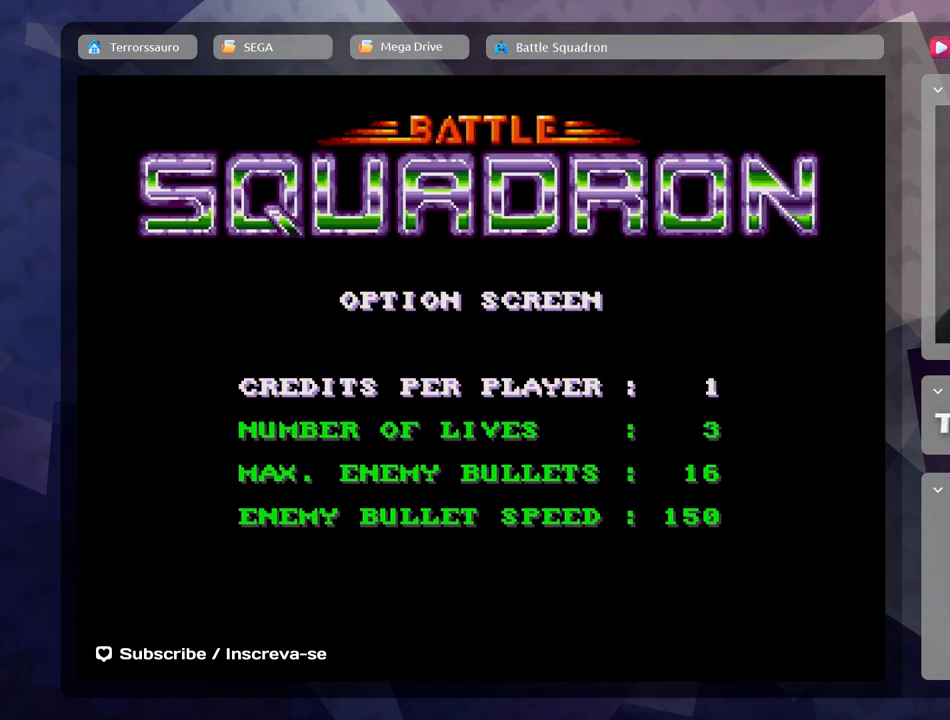
{"buttons": [], "left_stick": "center", "events": []}
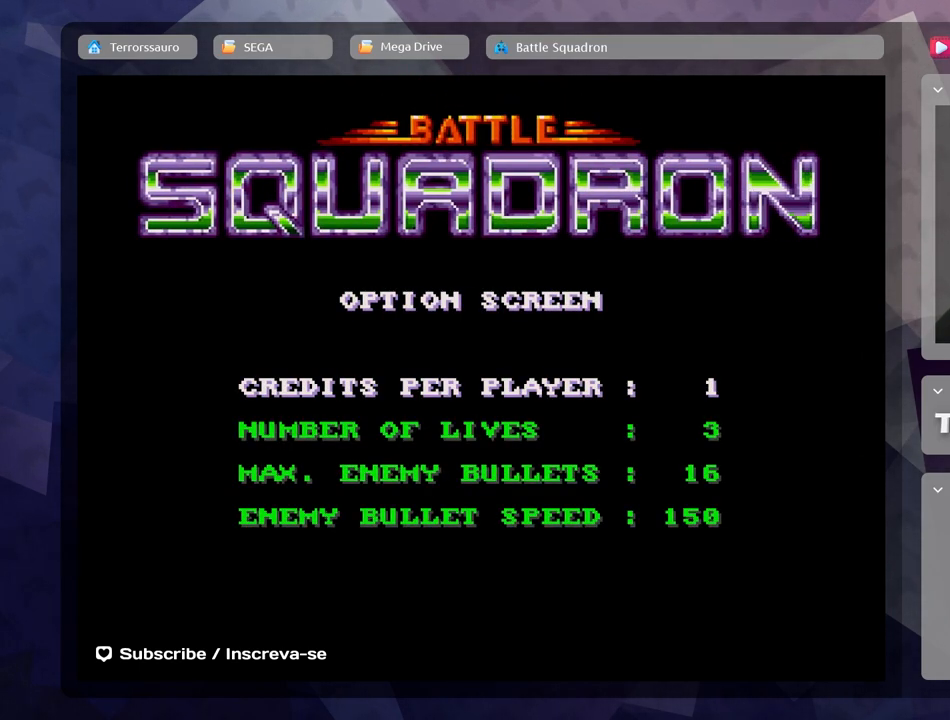
{"buttons": [], "left_stick": "center", "events": []}
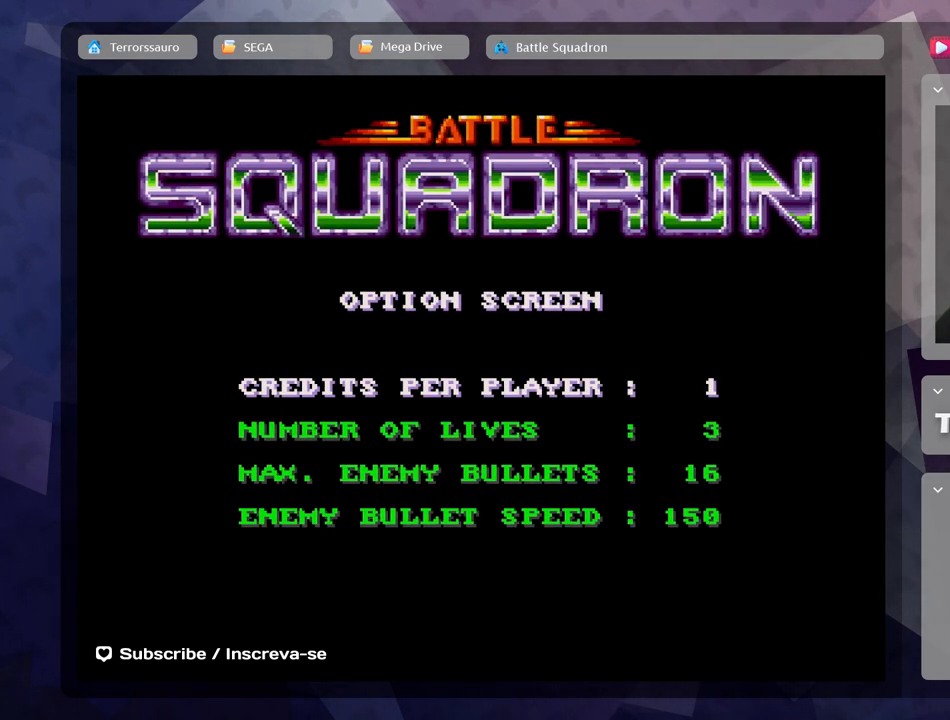
{"buttons": [], "left_stick": "right", "events": [[117, "left_stick", "right"], [317, "left_stick", "center"], [483, "left_stick", "right"]]}
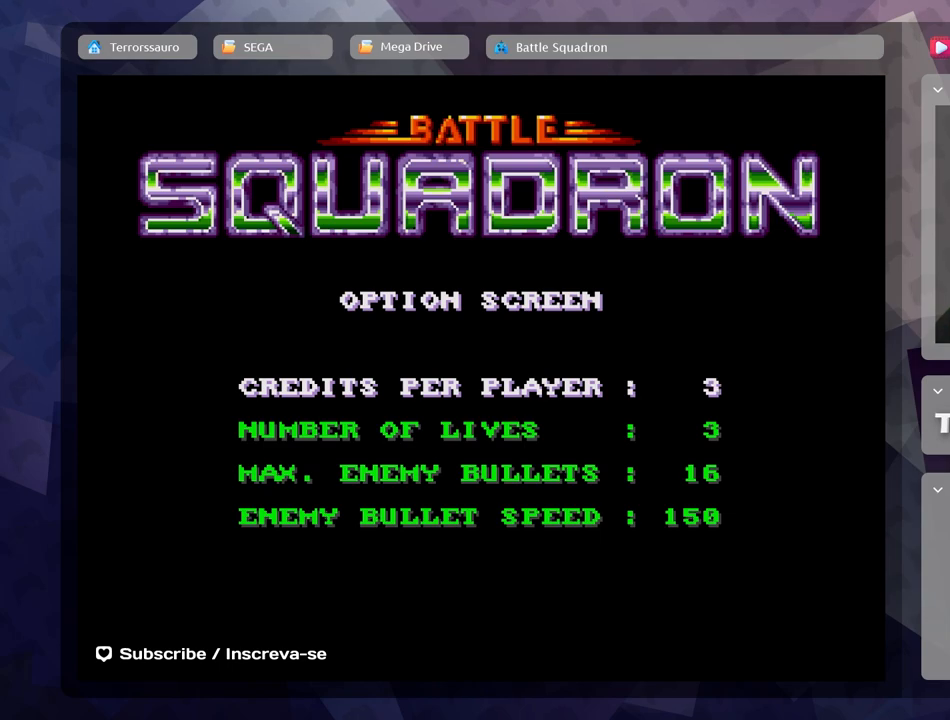
{"buttons": [], "left_stick": "center", "events": [[150, "left_stick", "center"], [267, "left_stick", "right"], [467, "left_stick", "center"]]}
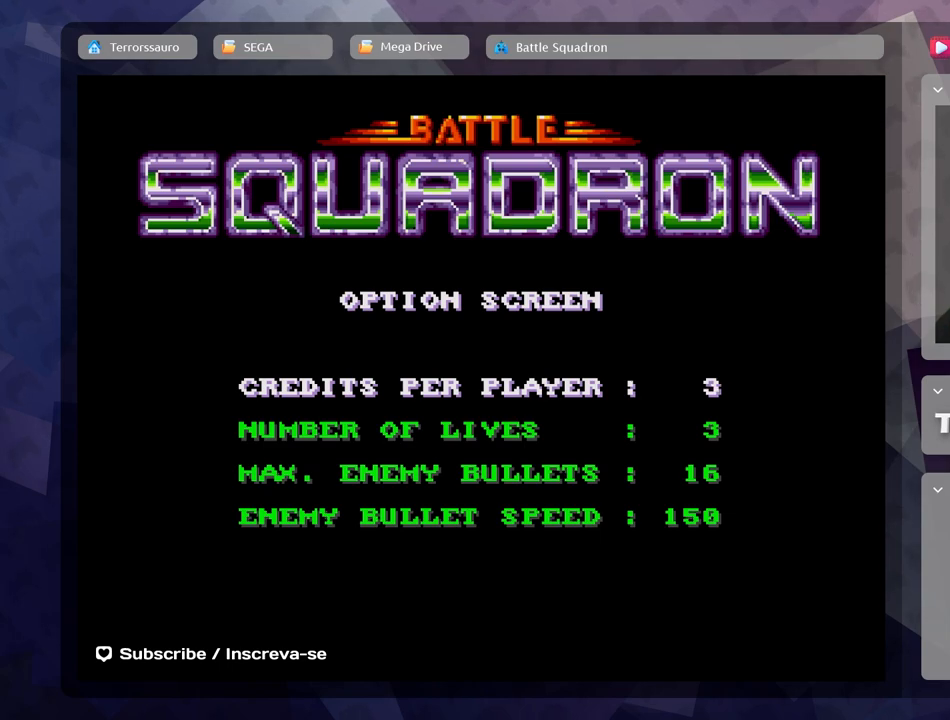
{"buttons": [], "left_stick": "right", "events": [[67, "left_stick", "right"], [267, "left_stick", "center"], [367, "left_stick", "right"]]}
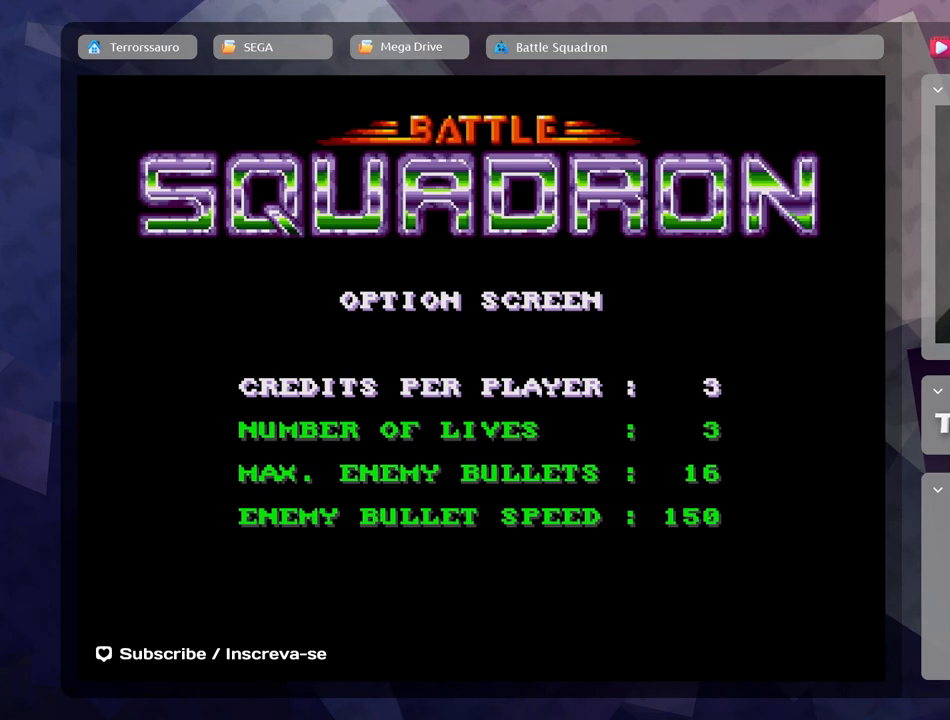
{"buttons": [], "left_stick": "center", "events": [[50, "left_stick", "center"], [133, "left_stick", "right"], [317, "left_stick", "center"]]}
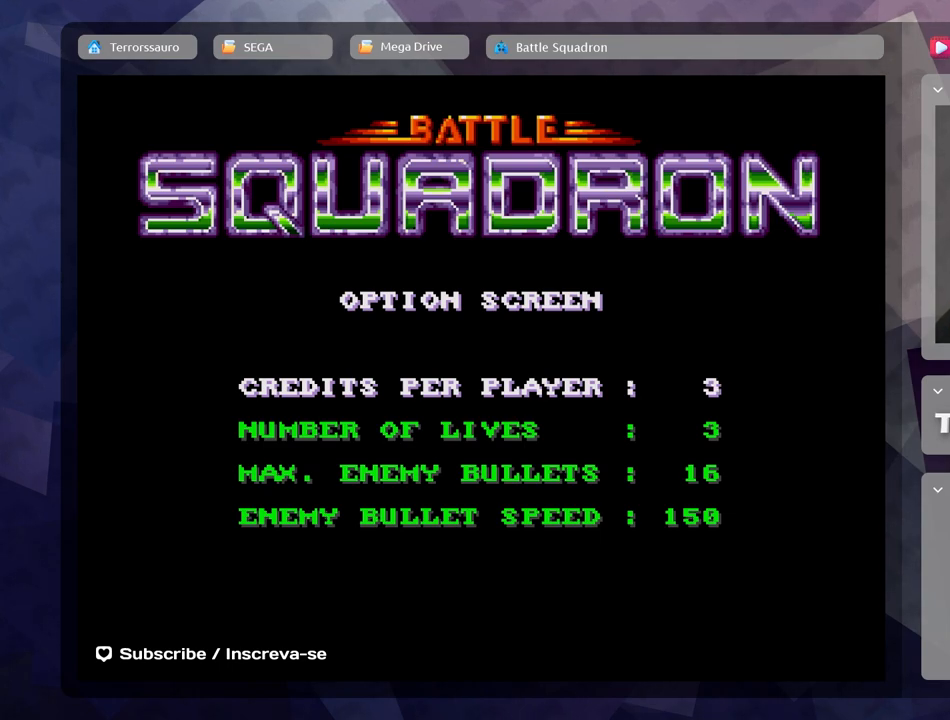
{"buttons": [], "left_stick": "center", "events": [[33, "left_stick", "down"], [250, "left_stick", "center"]]}
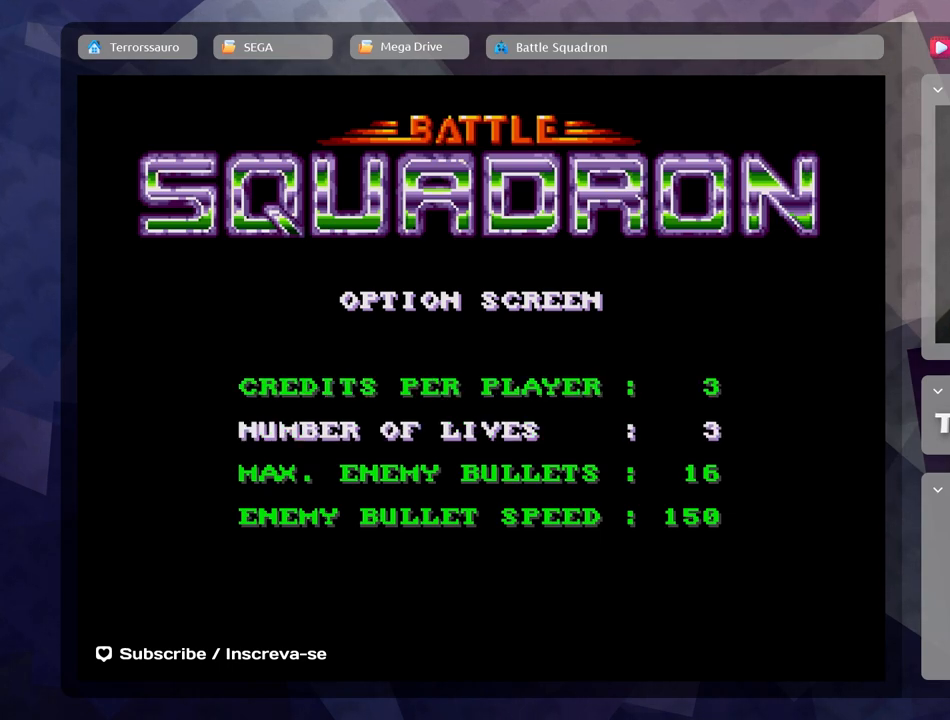
{"buttons": [], "left_stick": "center", "events": [[133, "left_stick", "right"], [483, "left_stick", "center"]]}
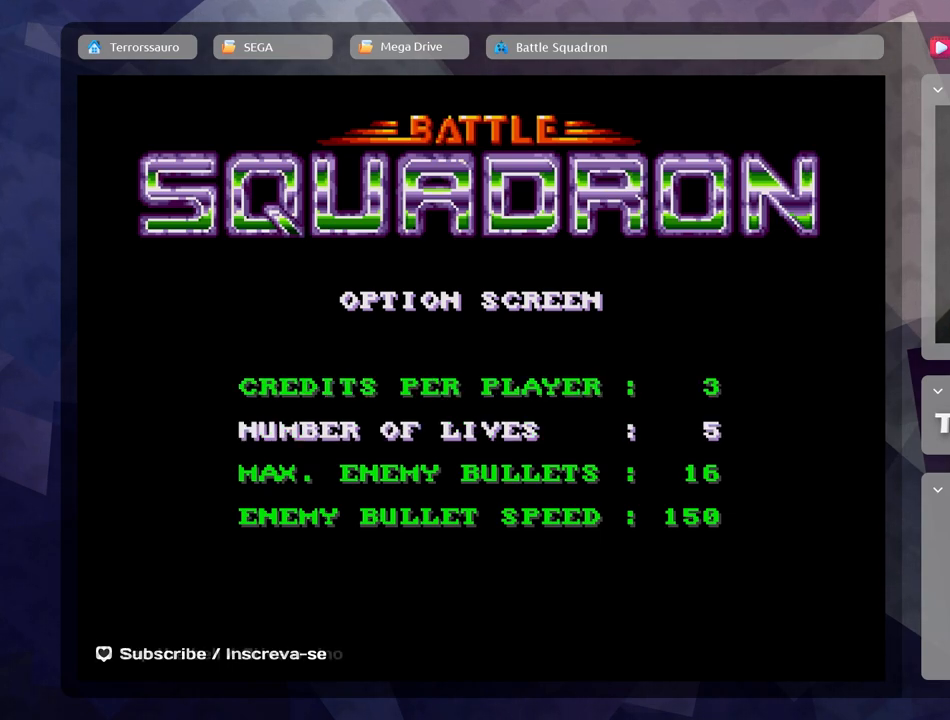
{"buttons": [], "left_stick": "right", "events": [[67, "left_stick", "right"], [267, "left_stick", "center"], [333, "left_stick", "right"]]}
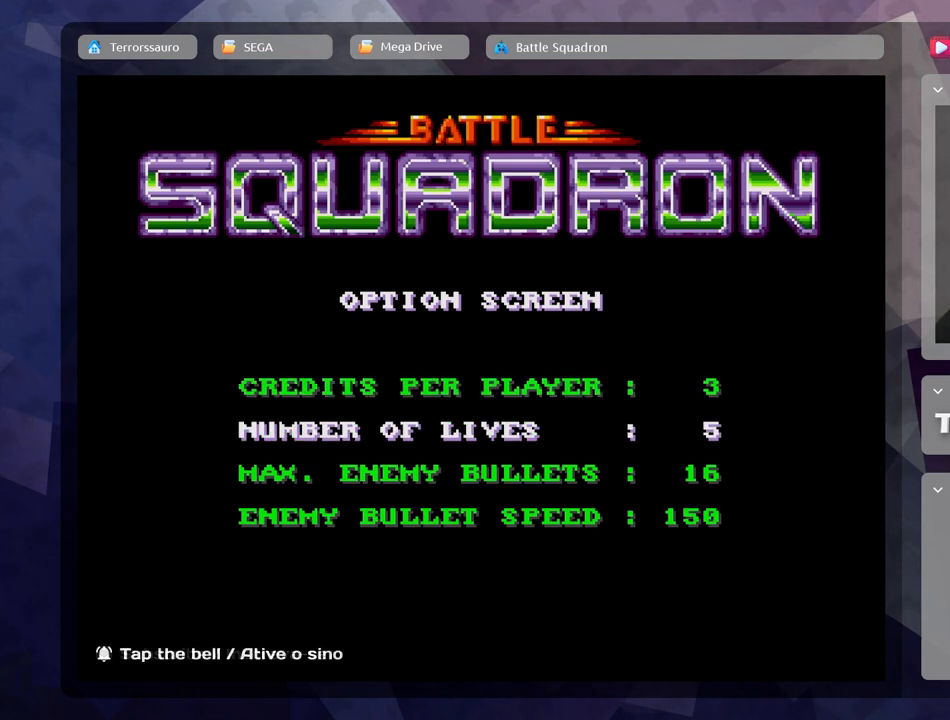
{"buttons": [], "left_stick": "right", "events": [[17, "left_stick", "center"], [117, "left_stick", "down-right"], [267, "left_stick", "center"], [367, "left_stick", "right"]]}
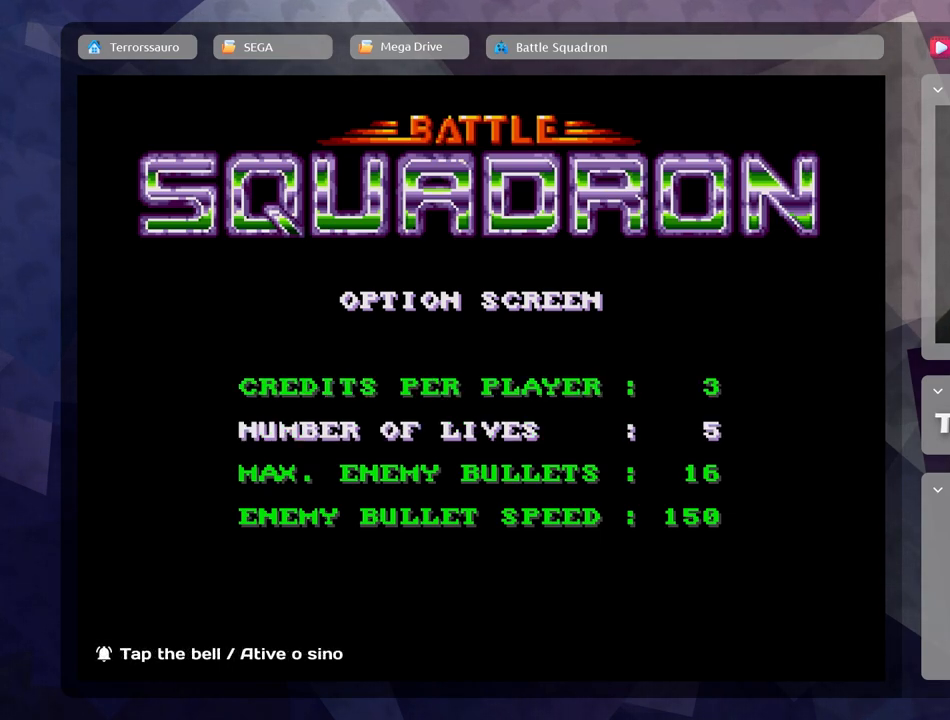
{"buttons": [], "left_stick": "center", "events": [[67, "left_stick", "center"]]}
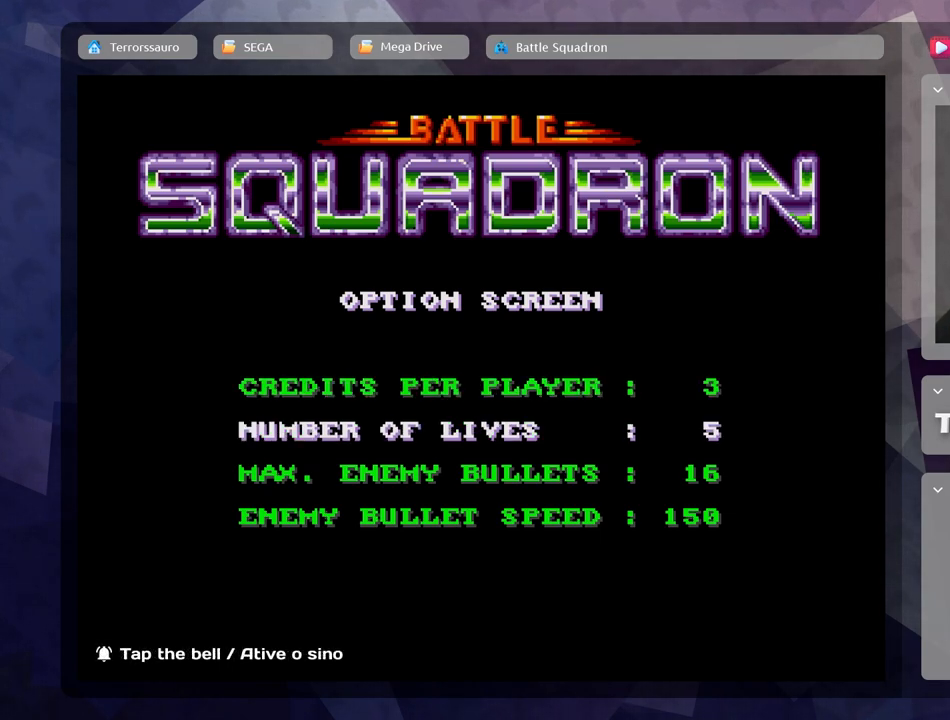
{"buttons": [], "left_stick": "center", "events": [[50, "left_stick", "down"], [267, "left_stick", "center"]]}